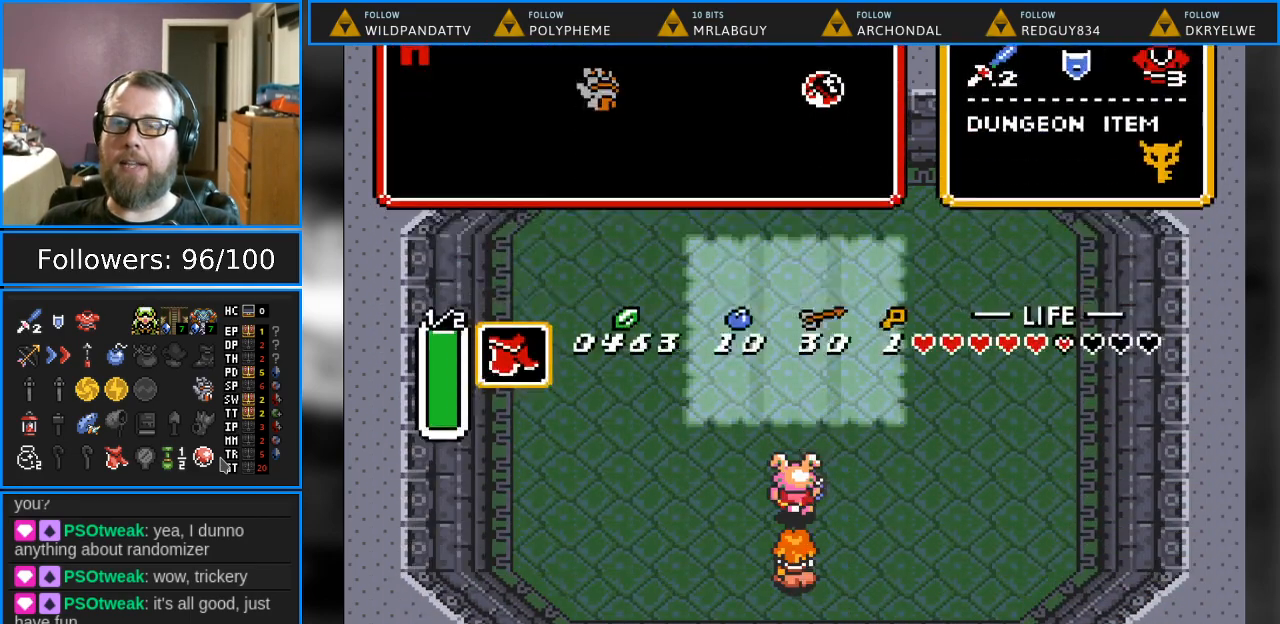
Gameplay with a controller (Nintendo layout); each line is a JSON object with the inputs held at the frame after it. "events" lists button and stick changes between this image and that frame as [ms after this image, input, new state], when the widget could be followed in between. Not read: L1 L3 R1 R3.
{"buttons": ["DPAD_UP"], "events": []}
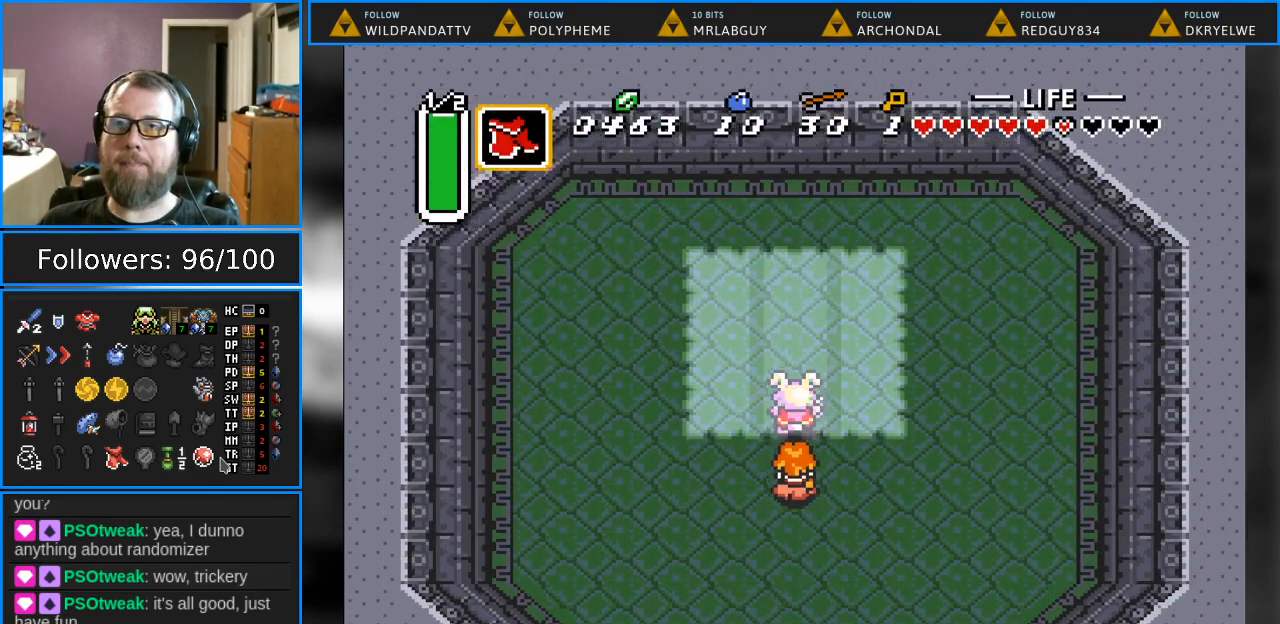
{"buttons": ["DPAD_UP"], "events": []}
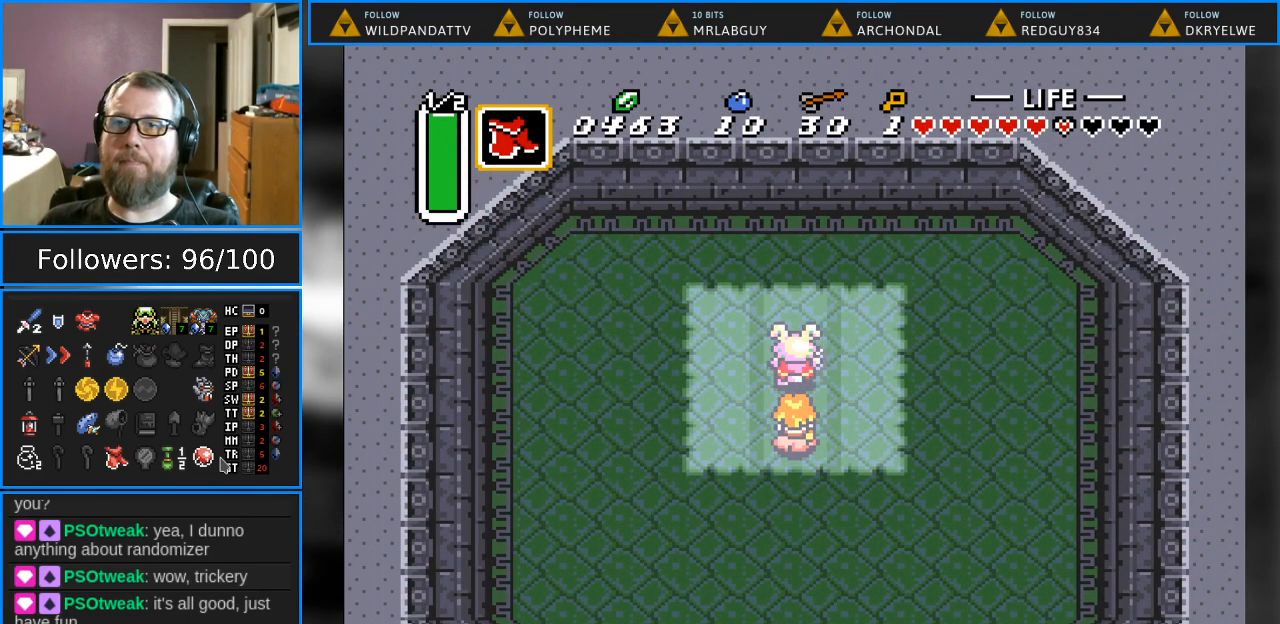
{"buttons": [], "events": [[500, "DPAD_UP", "up"]]}
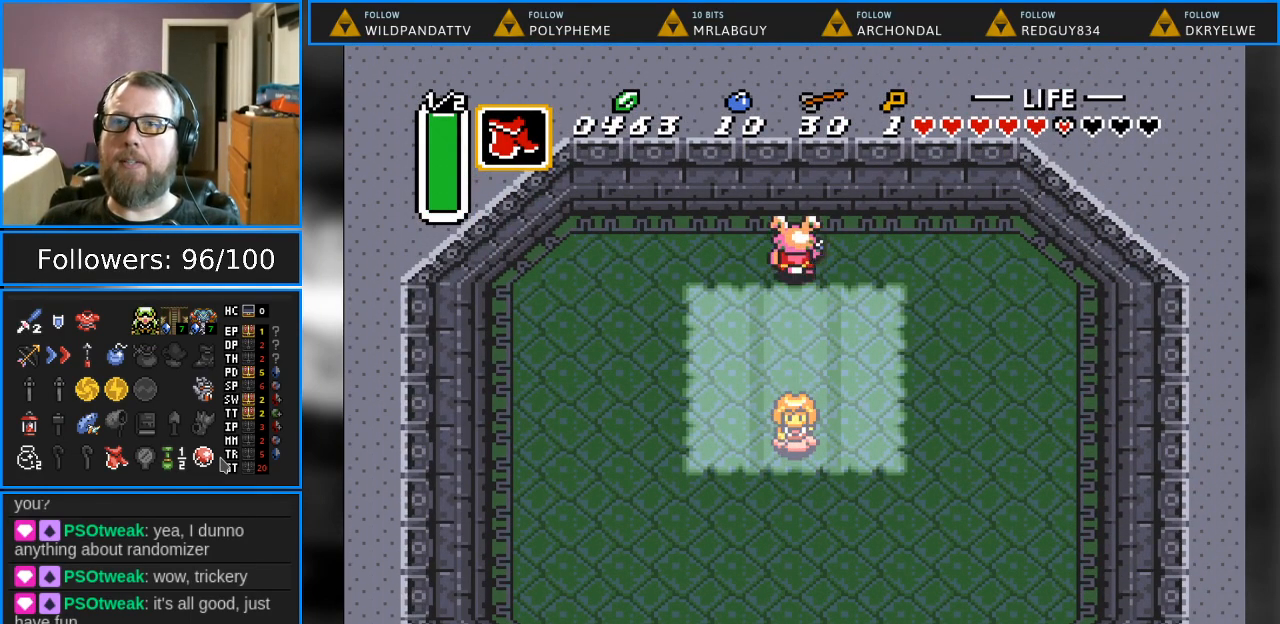
{"buttons": ["B", "DPAD_LEFT"], "events": [[67, "DPAD_DOWN", "down"], [167, "DPAD_DOWN", "up"], [200, "B", "down"], [483, "DPAD_LEFT", "down"]]}
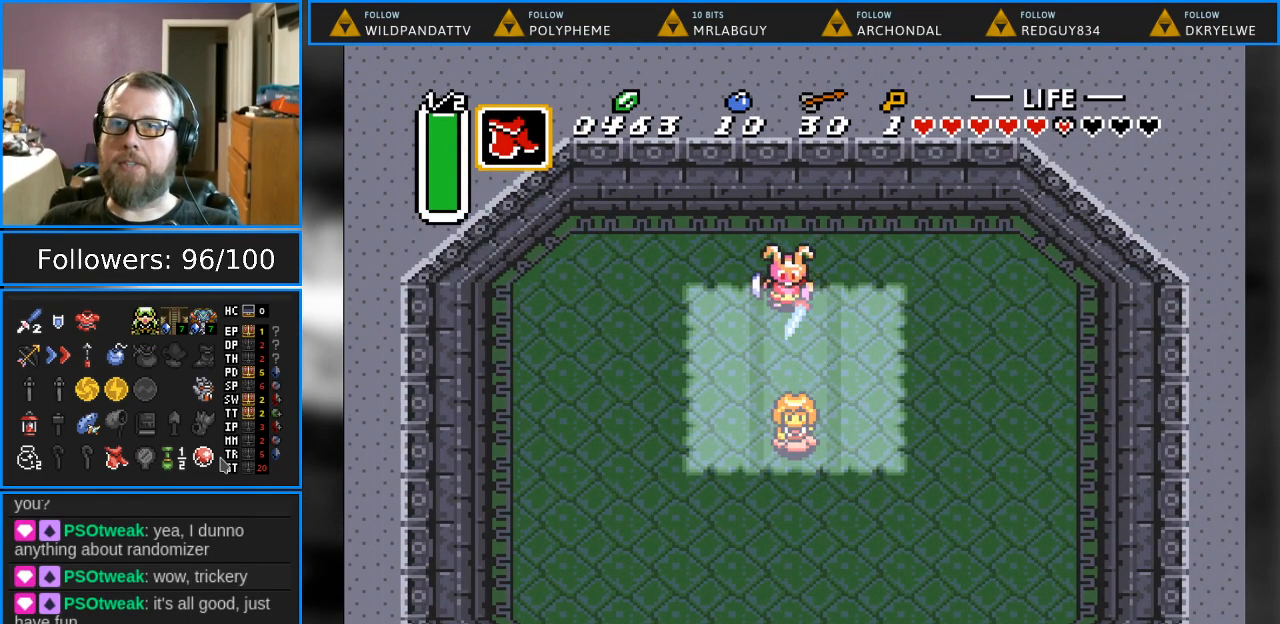
{"buttons": ["B"], "events": [[383, "DPAD_LEFT", "up"]]}
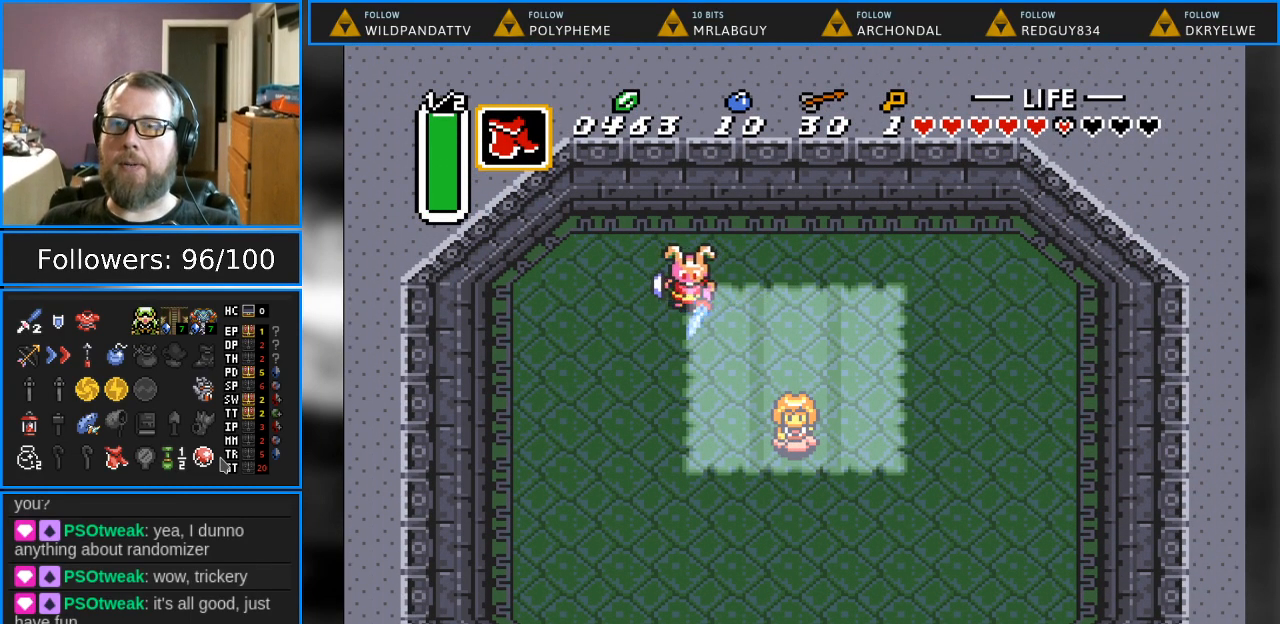
{"buttons": ["B"], "events": []}
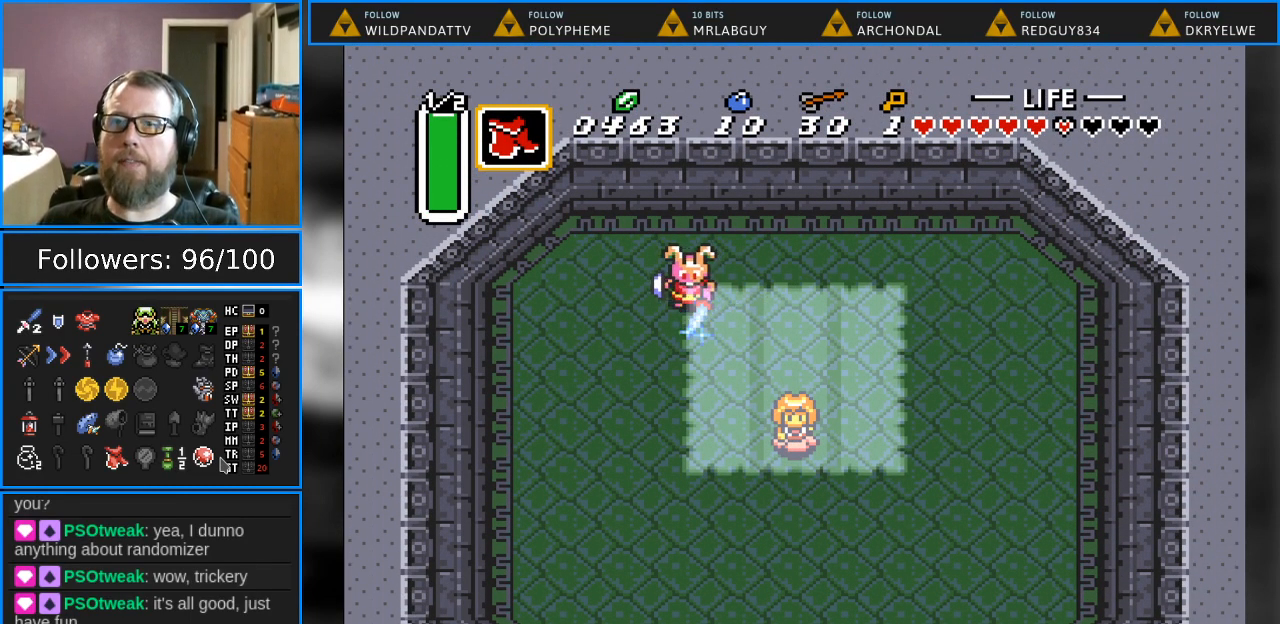
{"buttons": ["B"], "events": []}
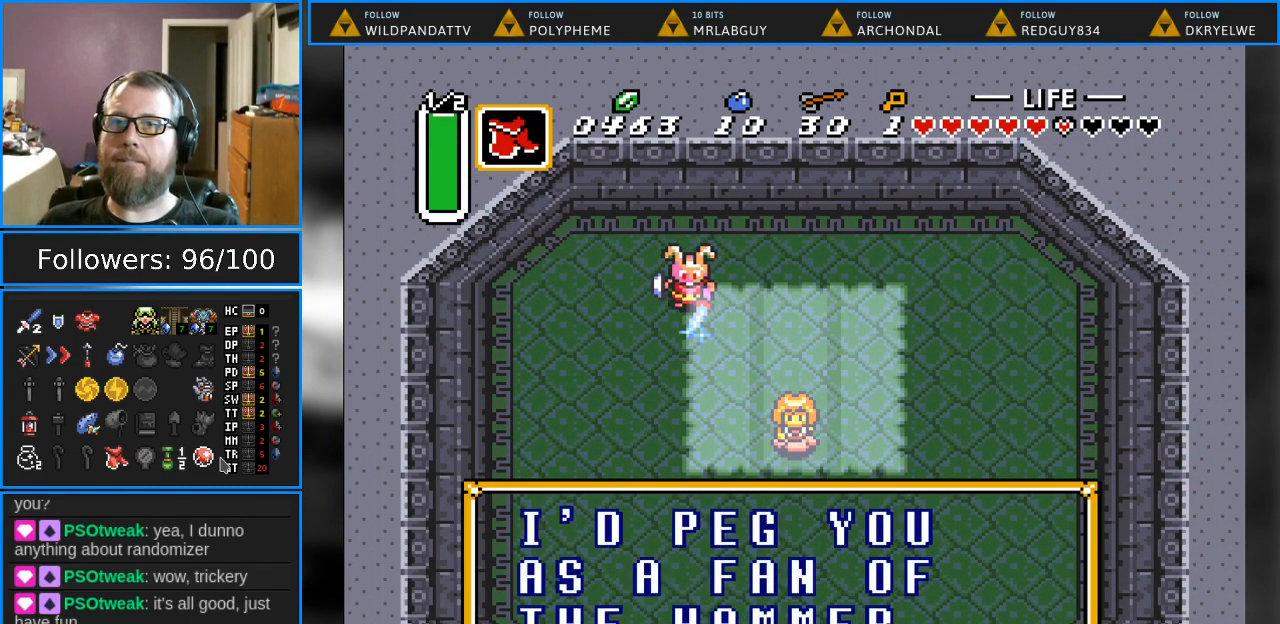
{"buttons": [], "events": [[133, "B", "up"]]}
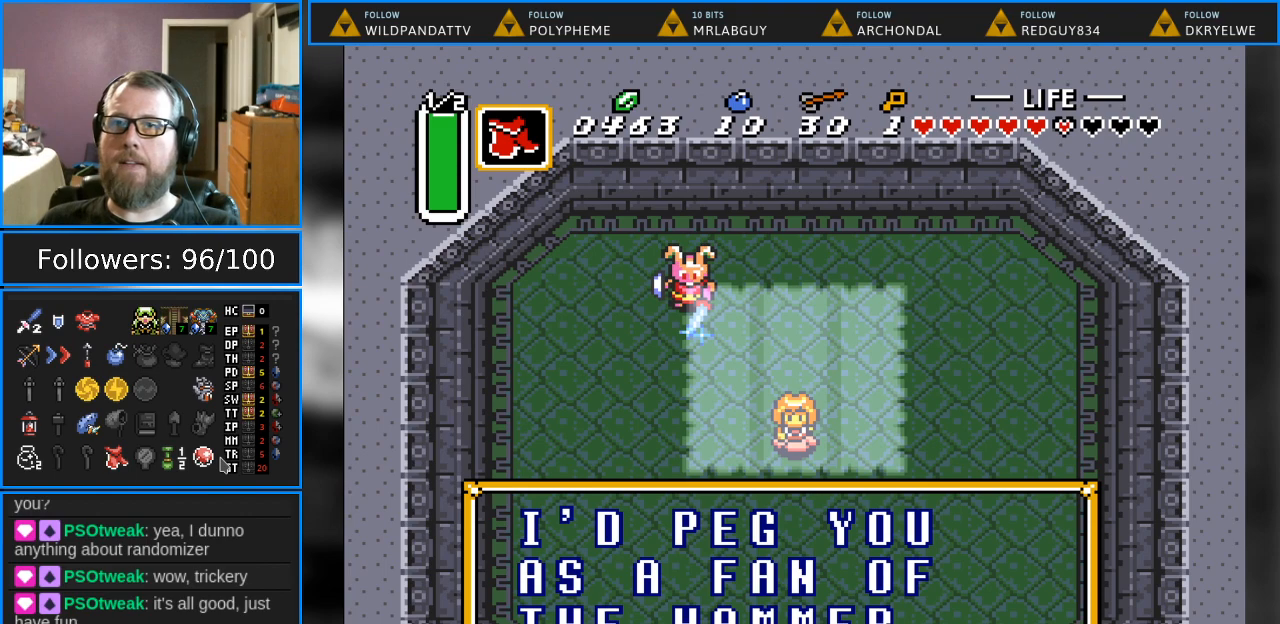
{"buttons": [], "events": []}
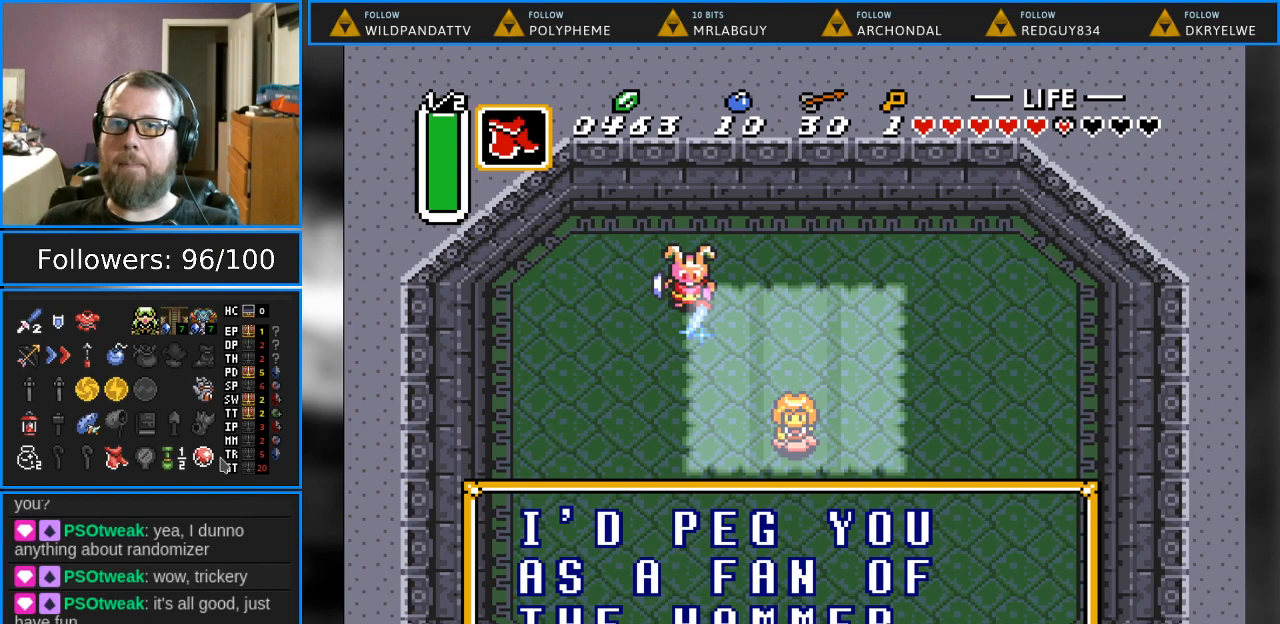
{"buttons": [], "events": []}
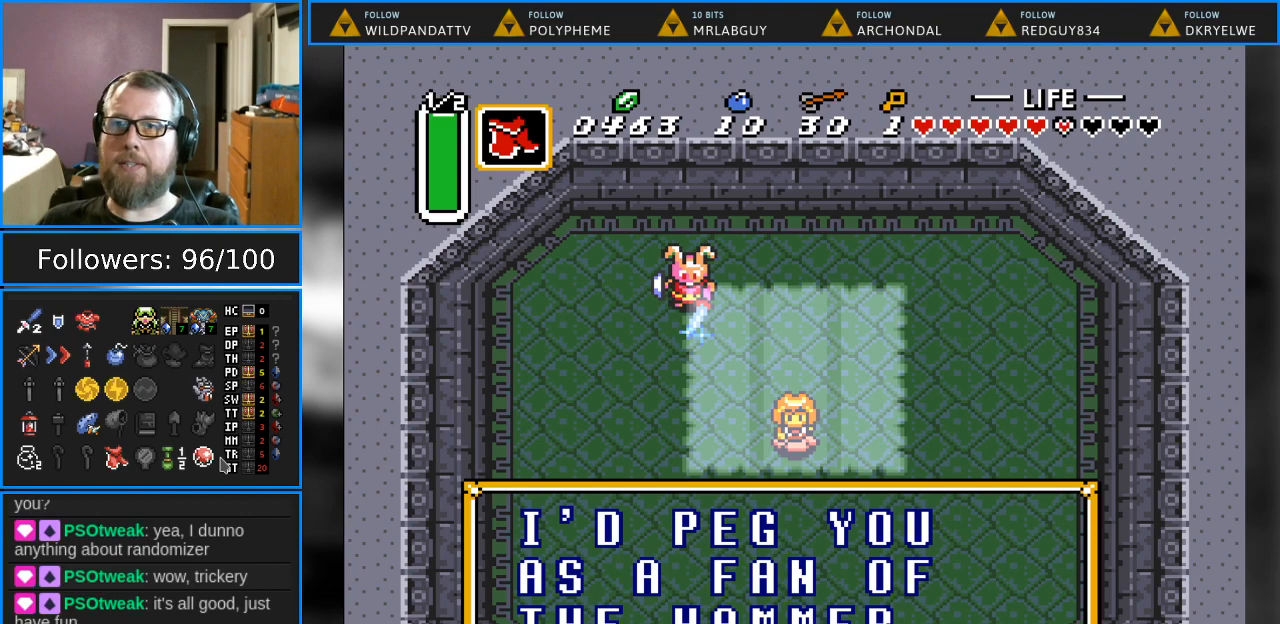
{"buttons": ["B"], "events": [[300, "B", "down"]]}
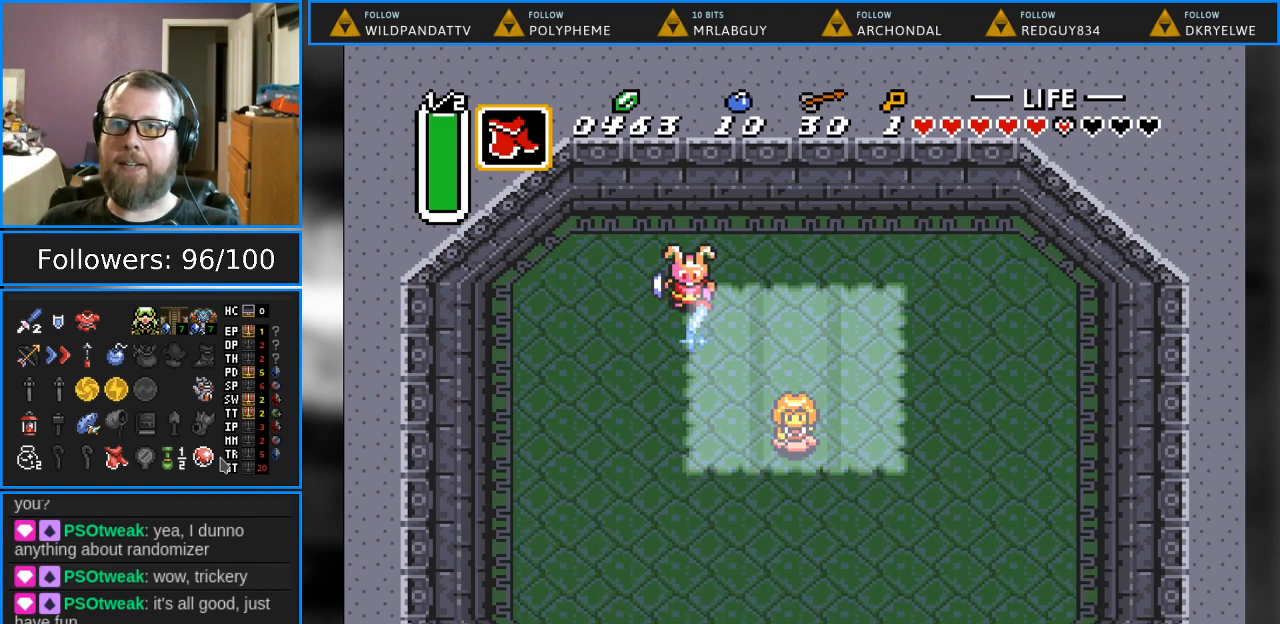
{"buttons": ["B", "DPAD_RIGHT"], "events": [[433, "DPAD_RIGHT", "down"]]}
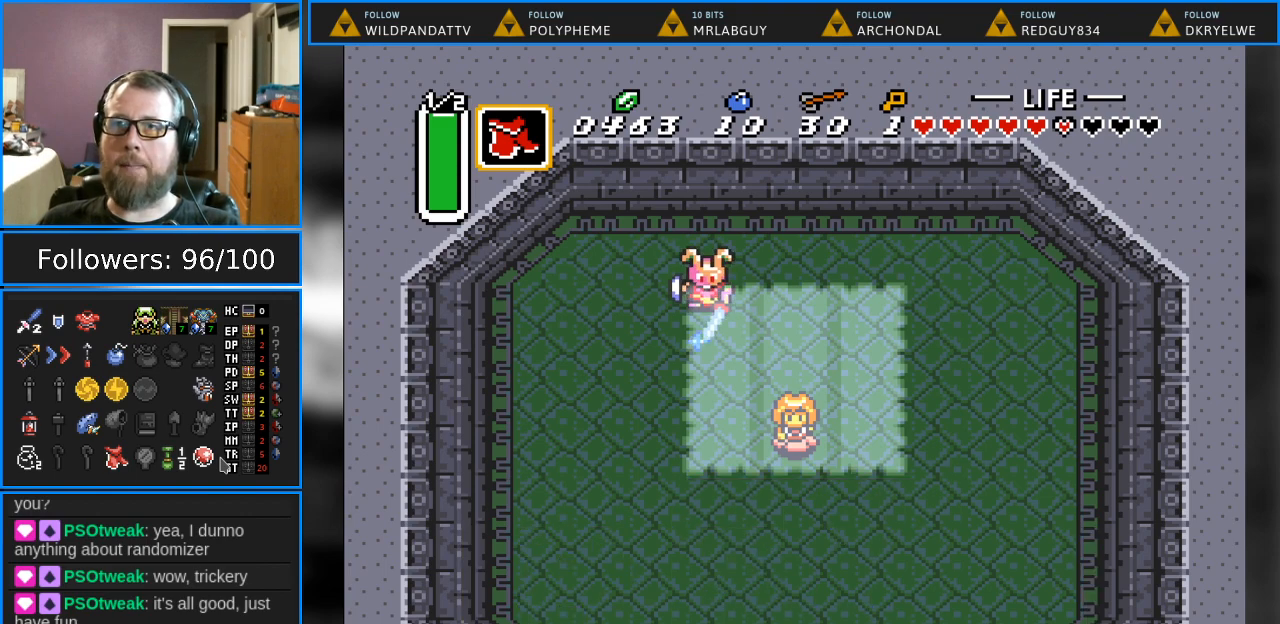
{"buttons": ["B", "DPAD_DOWN"], "events": [[117, "DPAD_RIGHT", "up"], [467, "DPAD_DOWN", "down"]]}
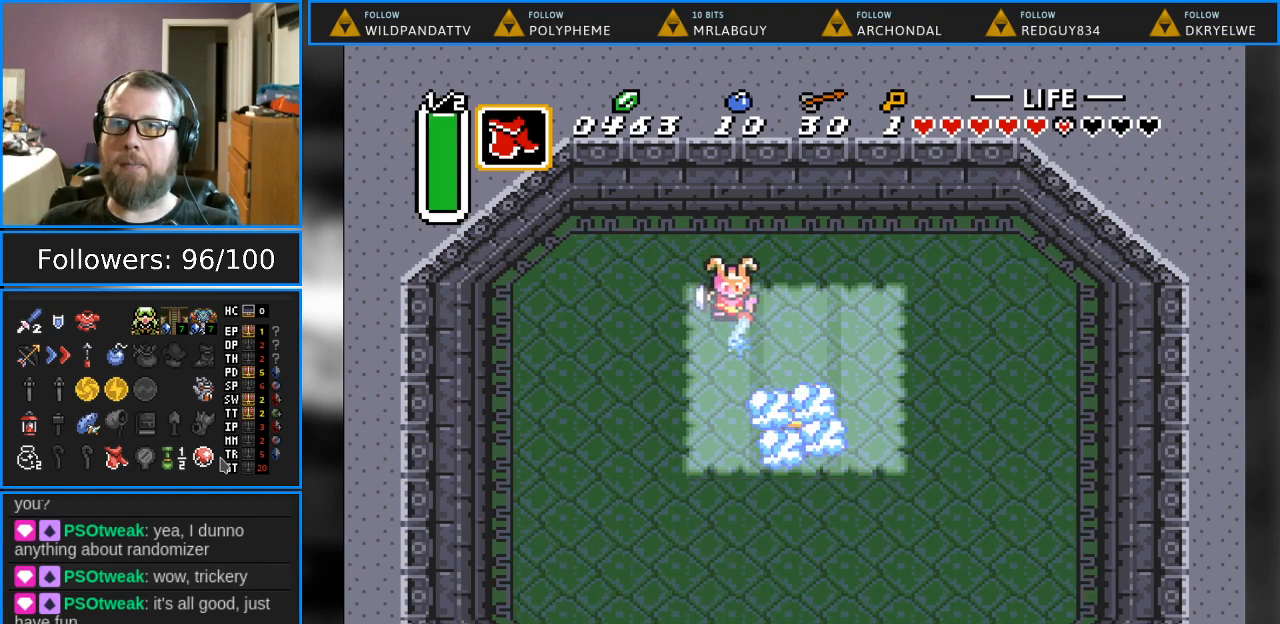
{"buttons": ["B"], "events": [[50, "DPAD_DOWN", "up"]]}
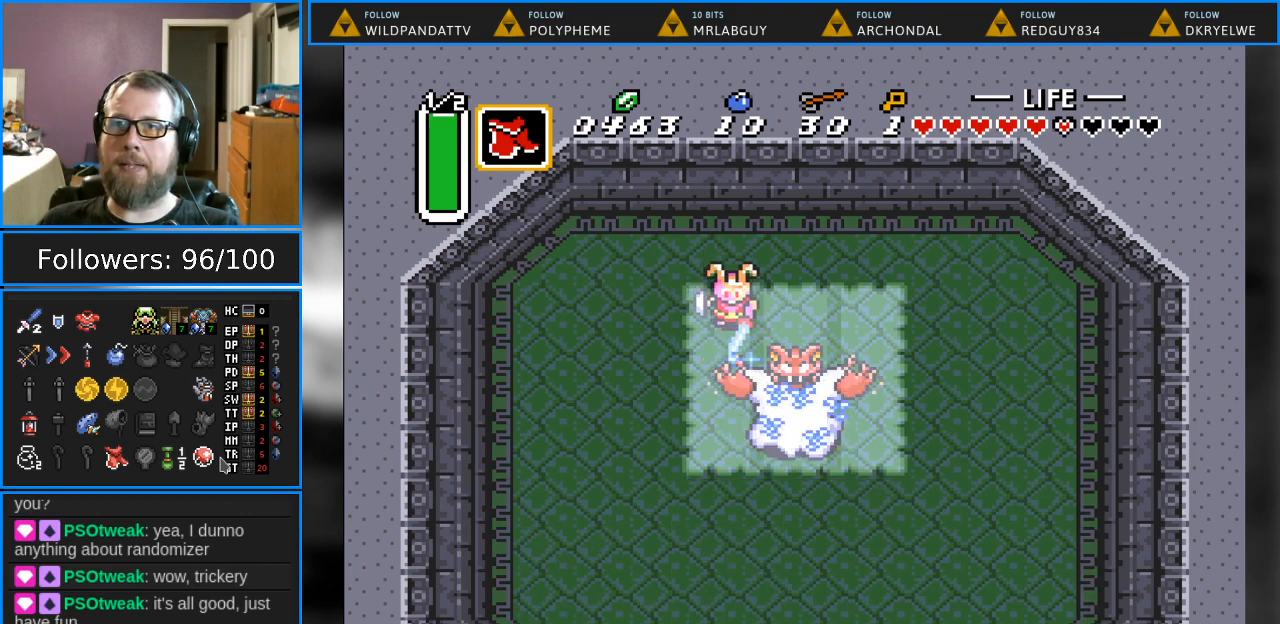
{"buttons": ["DPAD_DOWN", "DPAD_RIGHT"], "events": [[17, "B", "up"], [17, "DPAD_RIGHT", "down"], [100, "DPAD_RIGHT", "up"], [450, "DPAD_DOWN", "down"], [450, "DPAD_RIGHT", "down"]]}
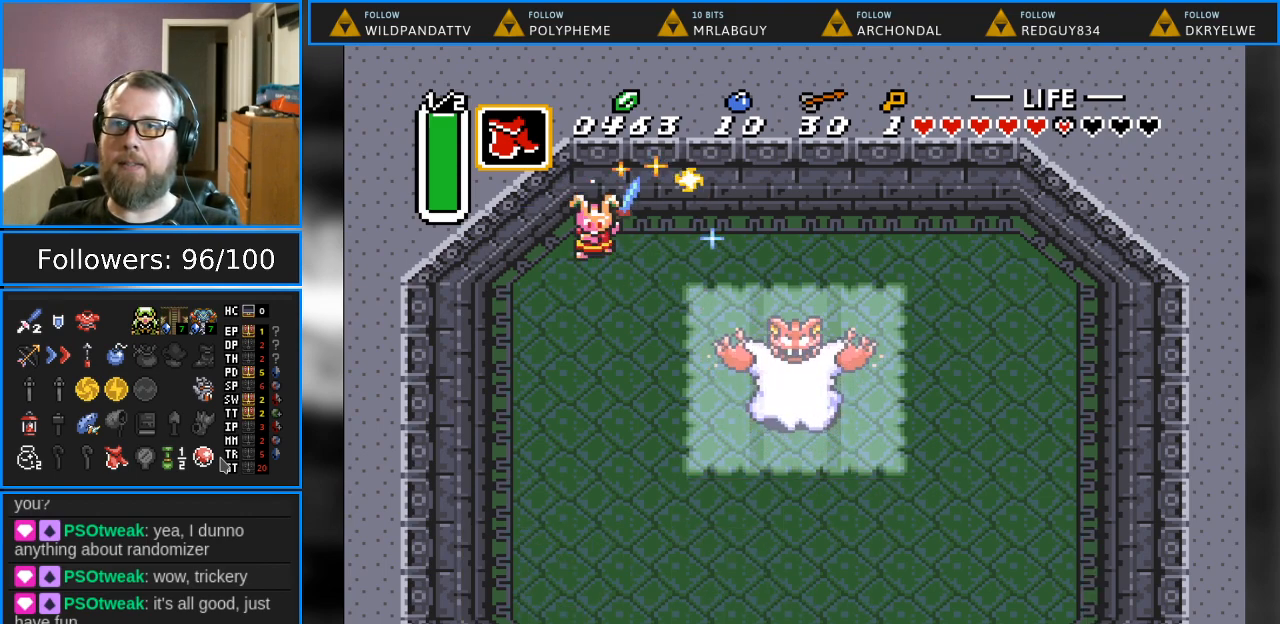
{"buttons": ["DPAD_RIGHT"], "events": [[400, "DPAD_DOWN", "up"]]}
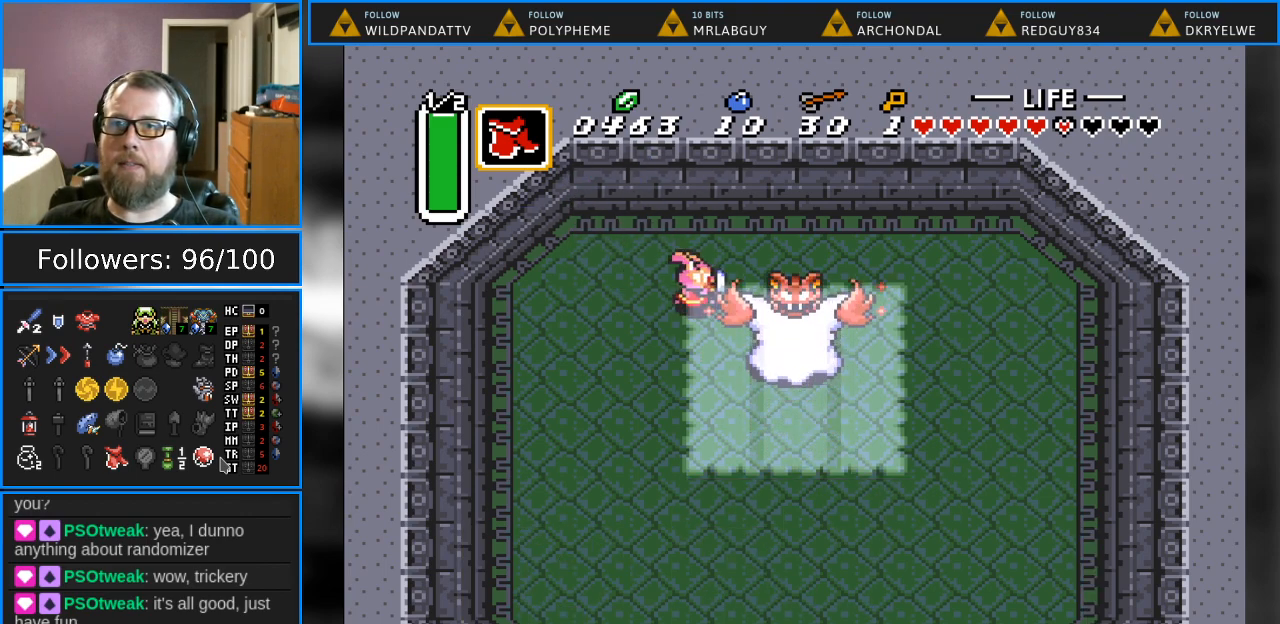
{"buttons": ["DPAD_RIGHT"], "events": [[50, "B", "down"], [150, "DPAD_RIGHT", "up"], [367, "B", "up"], [383, "DPAD_RIGHT", "down"]]}
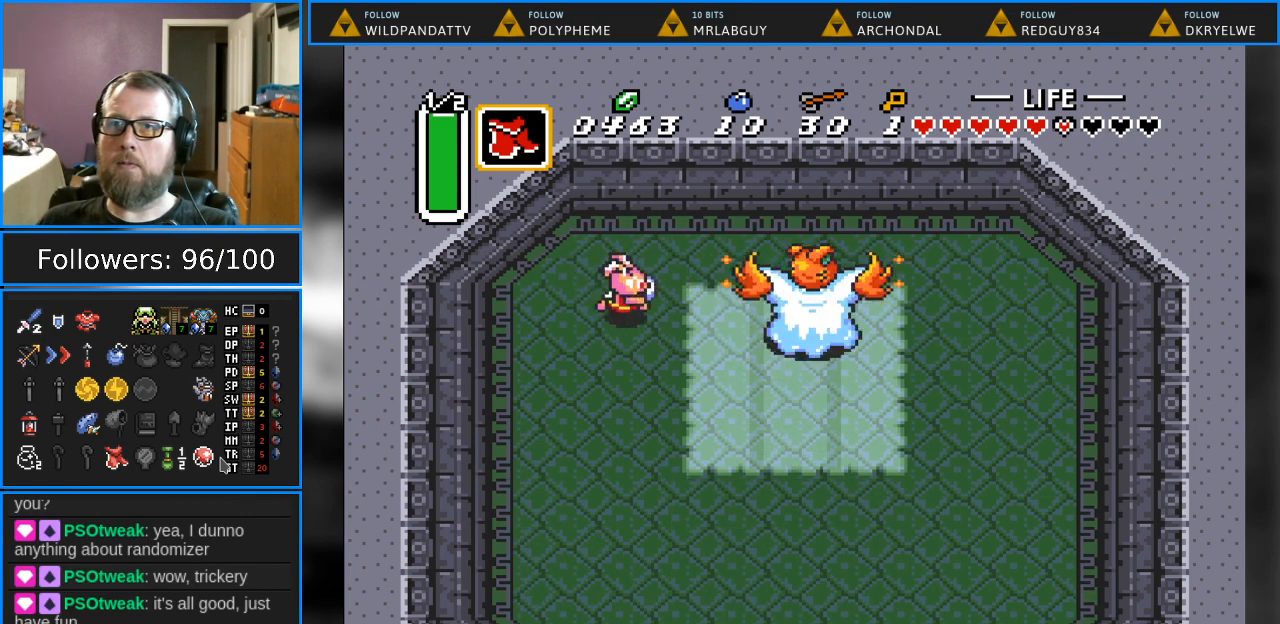
{"buttons": ["DPAD_DOWN", "DPAD_LEFT"], "events": [[267, "DPAD_DOWN", "down"], [417, "DPAD_RIGHT", "up"], [500, "DPAD_LEFT", "down"]]}
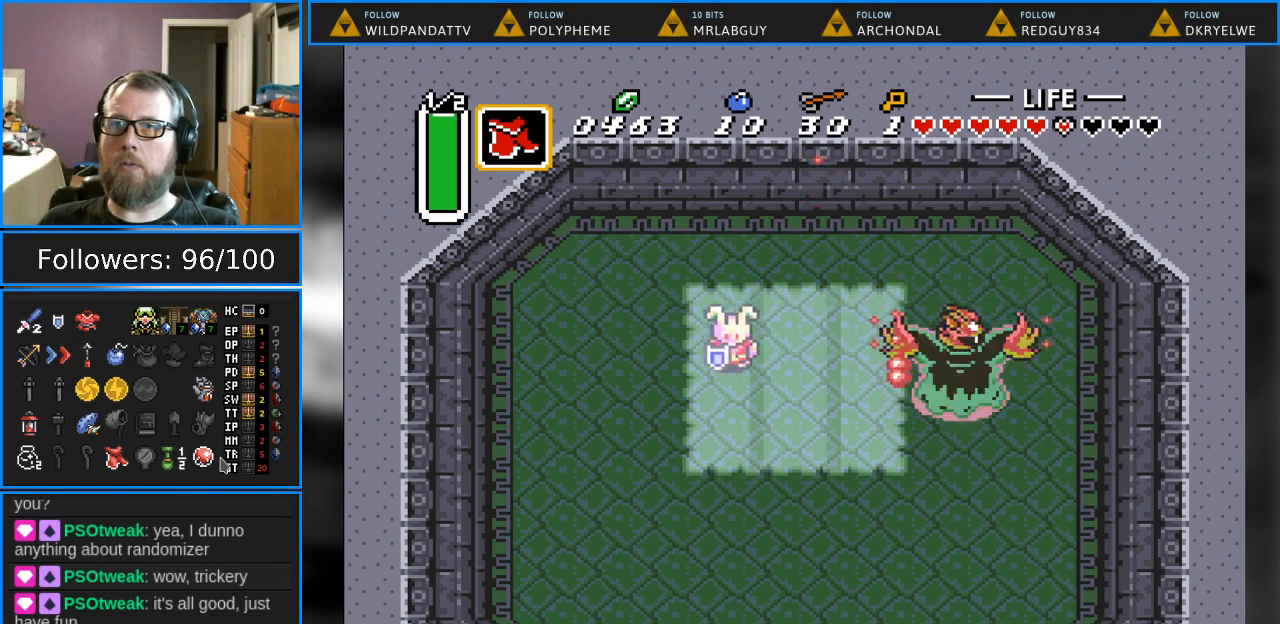
{"buttons": ["DPAD_RIGHT"], "events": [[100, "DPAD_DOWN", "up"], [133, "DPAD_LEFT", "up"], [150, "DPAD_LEFT", "down"], [217, "DPAD_UP", "down"], [367, "DPAD_LEFT", "up"], [367, "DPAD_UP", "up"], [383, "DPAD_RIGHT", "down"]]}
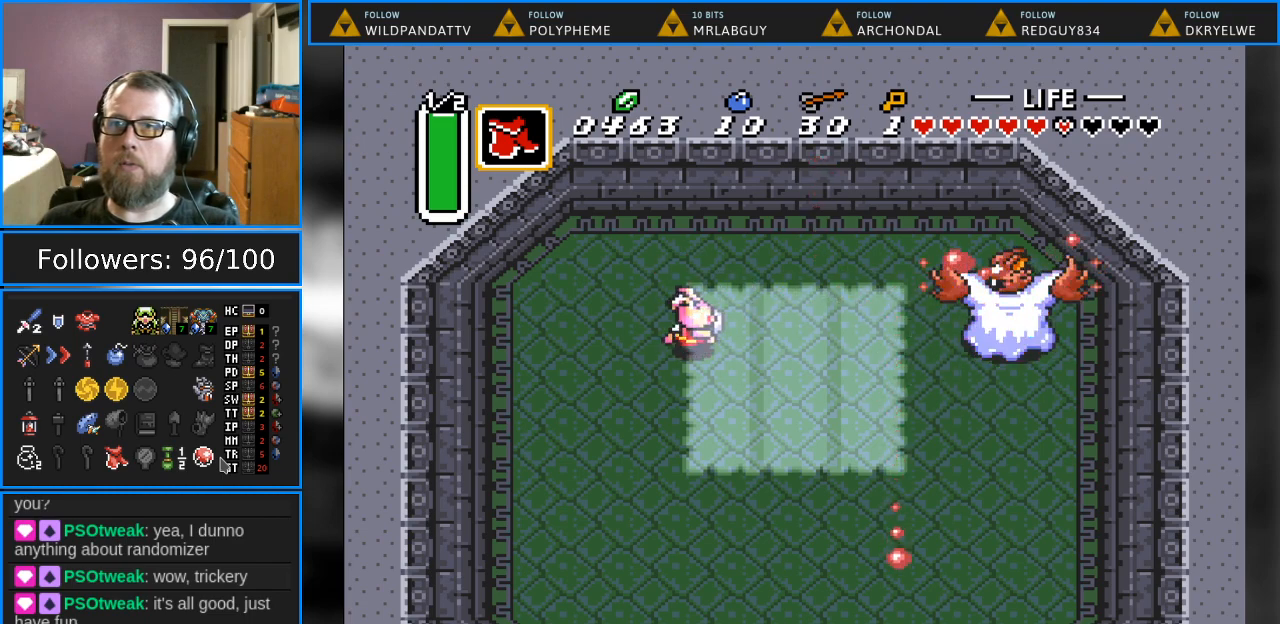
{"buttons": ["B", "DPAD_RIGHT"], "events": [[133, "DPAD_RIGHT", "up"], [383, "DPAD_RIGHT", "down"], [500, "B", "down"]]}
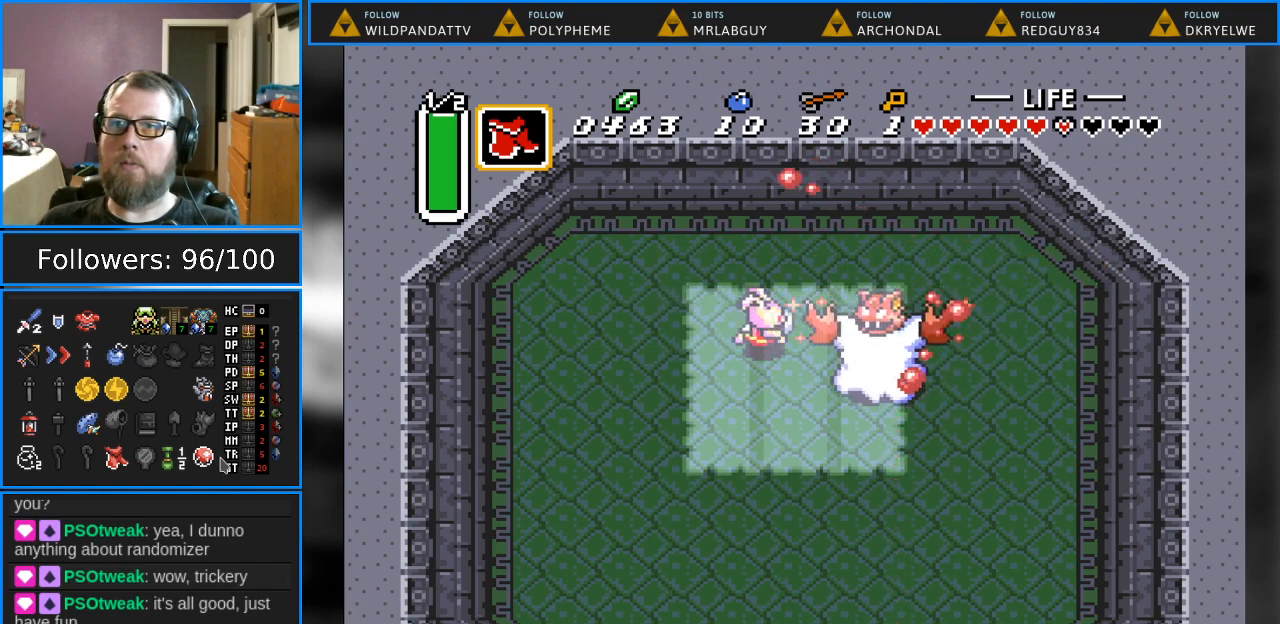
{"buttons": ["DPAD_LEFT"], "events": [[33, "DPAD_RIGHT", "up"], [133, "B", "up"], [167, "DPAD_LEFT", "down"]]}
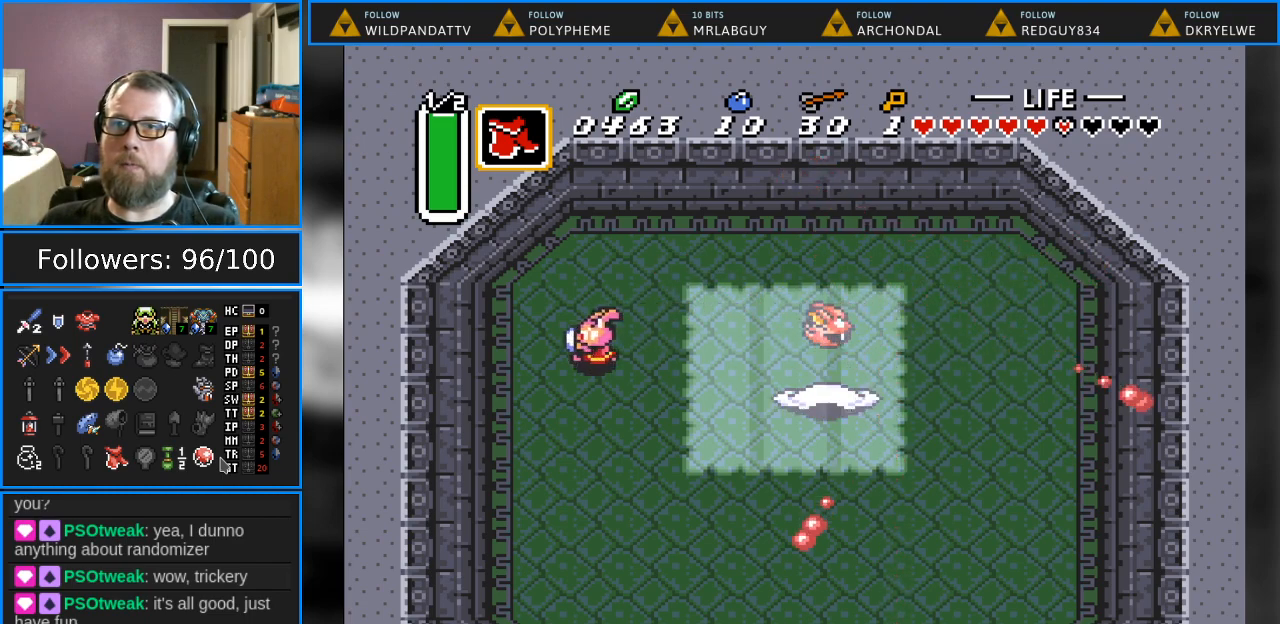
{"buttons": [], "events": [[167, "DPAD_LEFT", "up"]]}
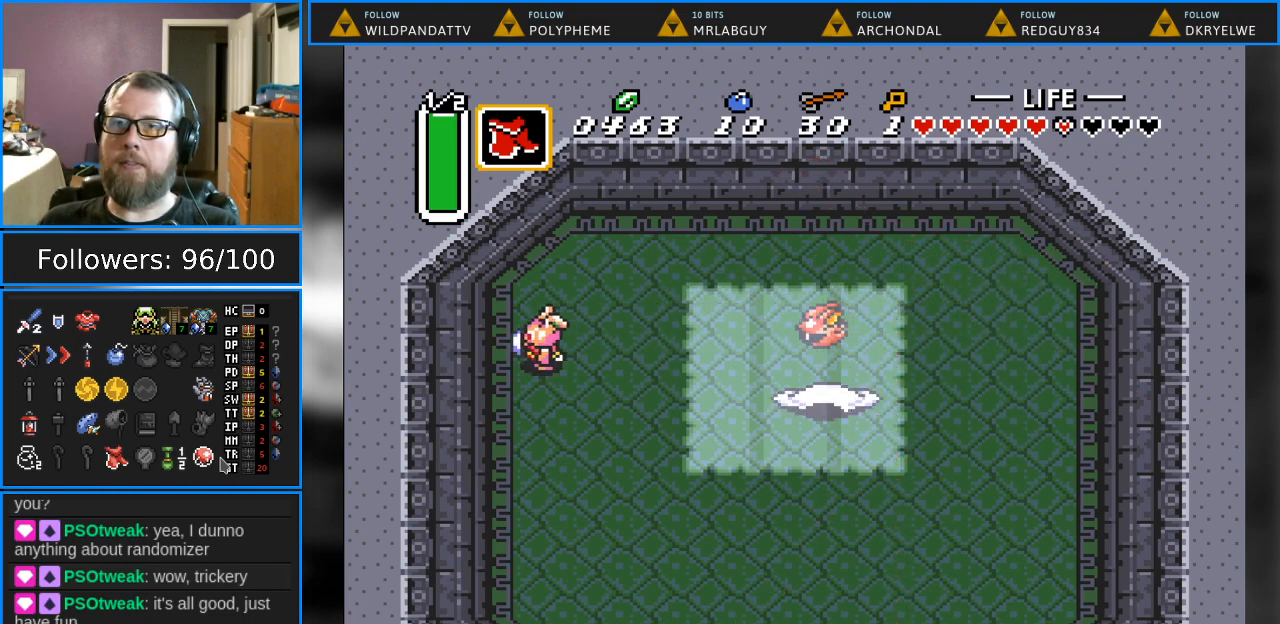
{"buttons": ["B", "DPAD_UP"], "events": [[50, "DPAD_DOWN", "down"], [200, "DPAD_DOWN", "up"], [267, "B", "down"], [450, "DPAD_UP", "down"]]}
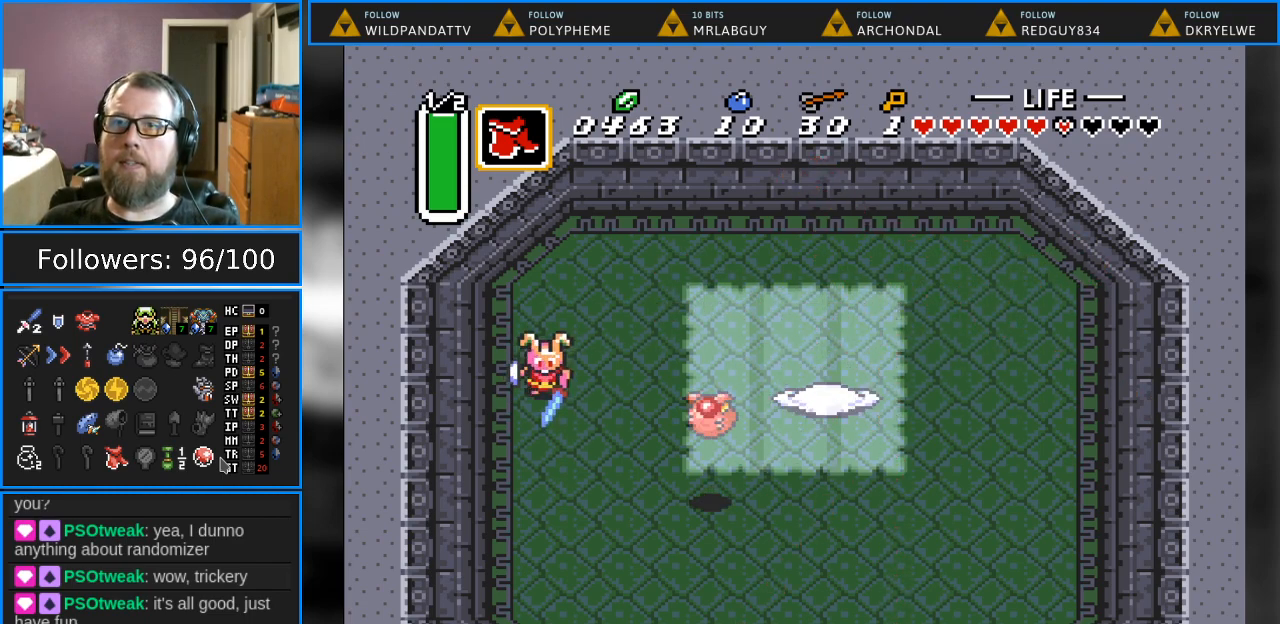
{"buttons": ["B", "DPAD_RIGHT"], "events": [[200, "DPAD_RIGHT", "down"], [500, "DPAD_UP", "up"]]}
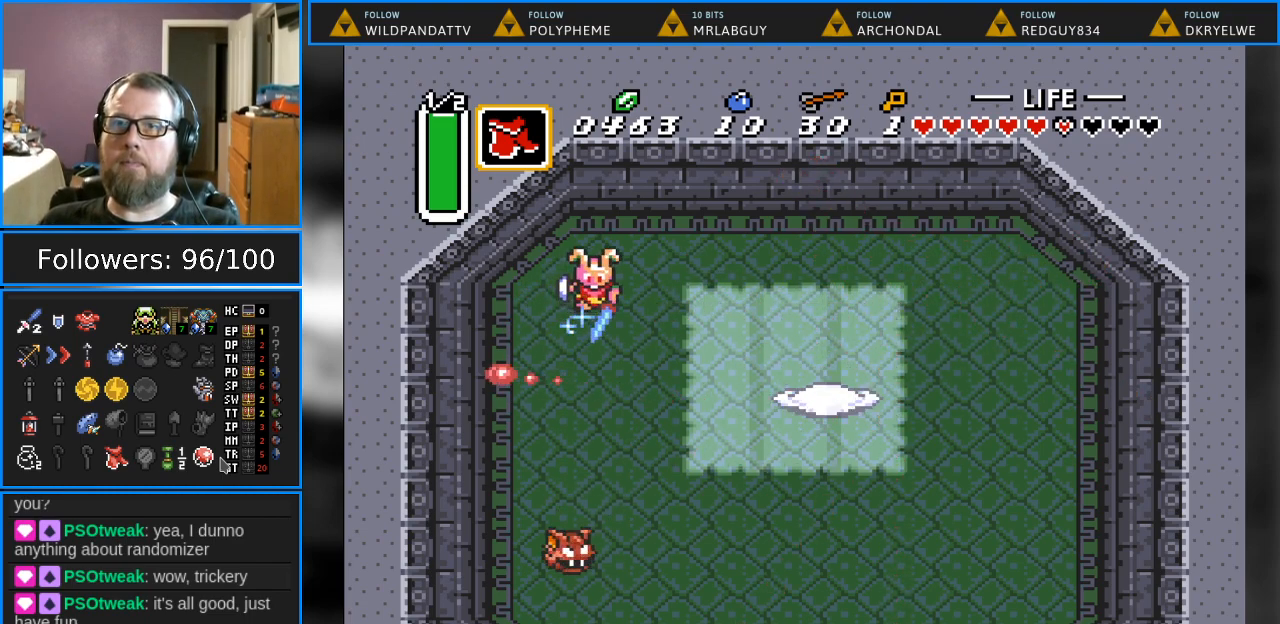
{"buttons": ["B", "DPAD_LEFT"], "events": [[283, "DPAD_DOWN", "down"], [300, "DPAD_RIGHT", "up"], [350, "DPAD_DOWN", "up"], [383, "DPAD_LEFT", "down"]]}
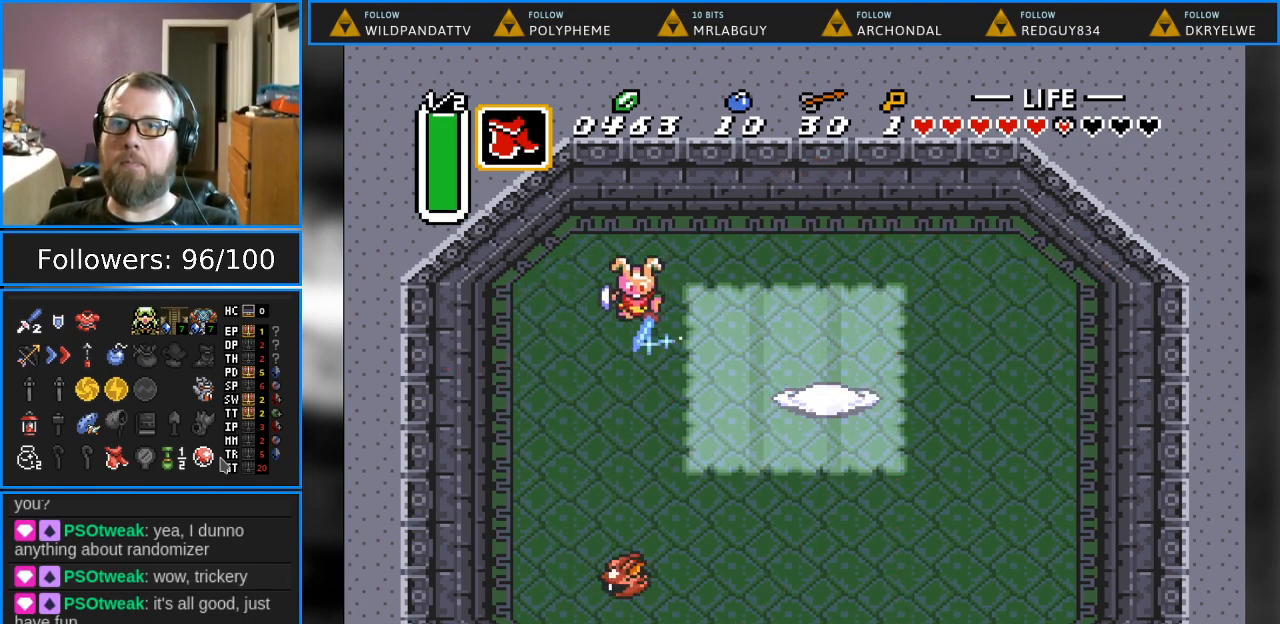
{"buttons": ["B", "DPAD_RIGHT"], "events": [[83, "DPAD_LEFT", "up"], [300, "DPAD_RIGHT", "down"], [383, "DPAD_RIGHT", "up"], [450, "DPAD_RIGHT", "down"]]}
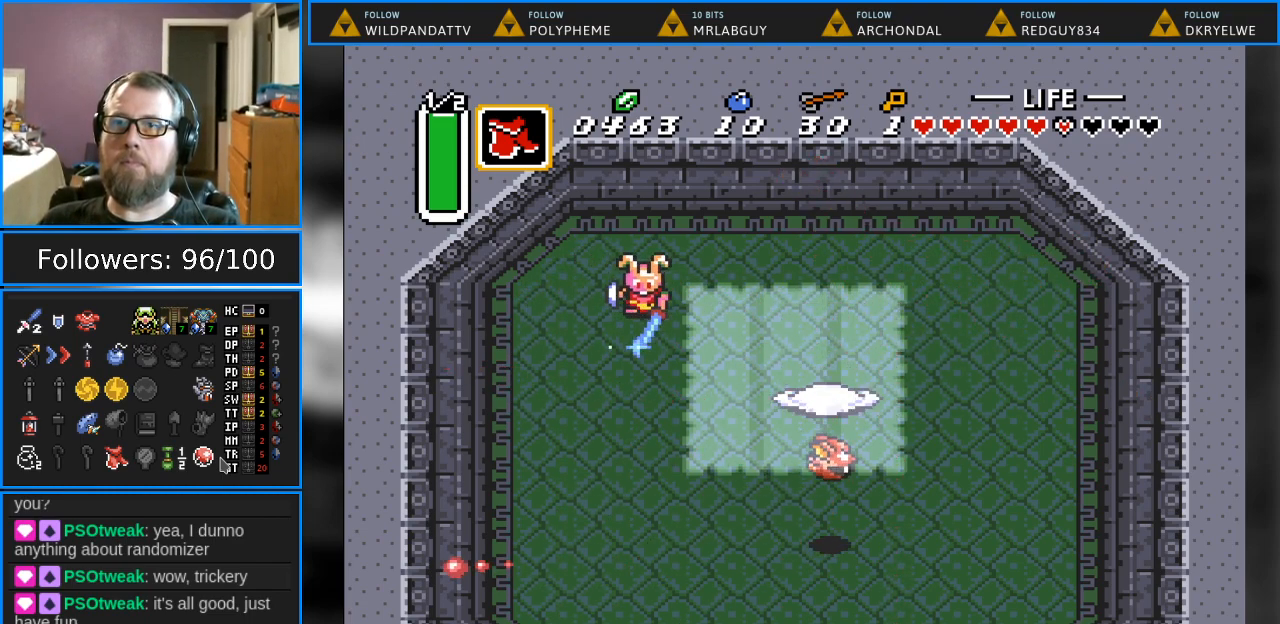
{"buttons": ["B", "DPAD_UP", "DPAD_RIGHT"], "events": [[33, "DPAD_RIGHT", "up"], [267, "DPAD_RIGHT", "down"], [483, "DPAD_UP", "down"]]}
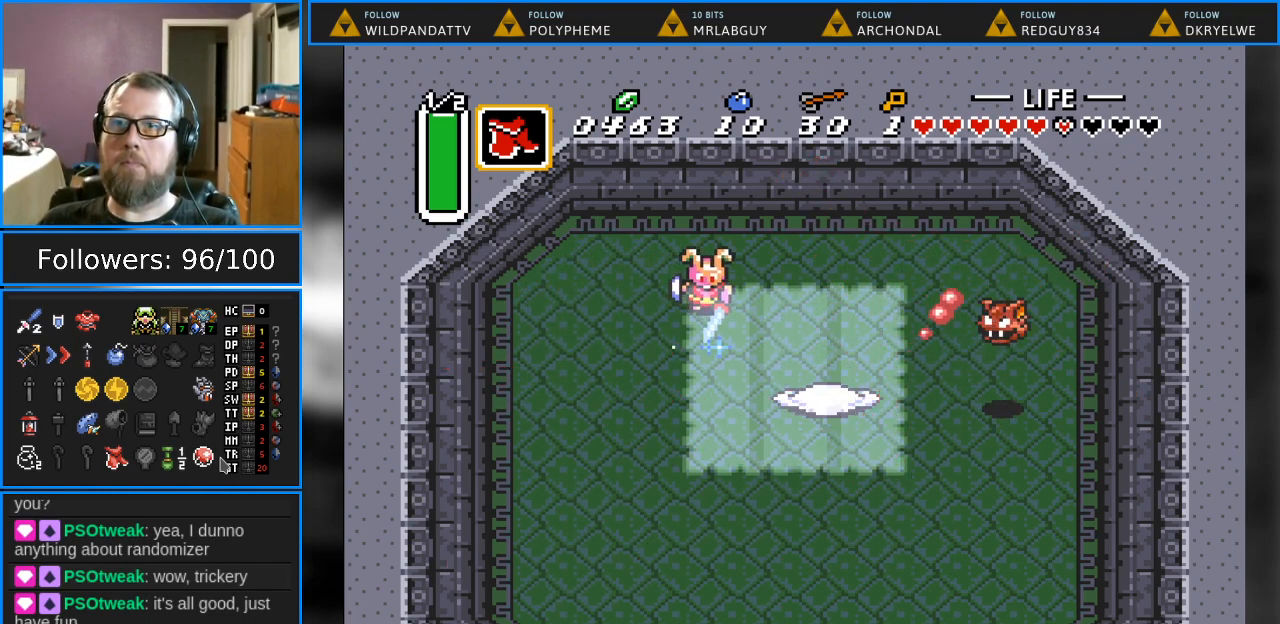
{"buttons": ["B"], "events": [[150, "DPAD_RIGHT", "up"], [233, "DPAD_RIGHT", "down"], [250, "DPAD_UP", "up"], [383, "DPAD_RIGHT", "up"]]}
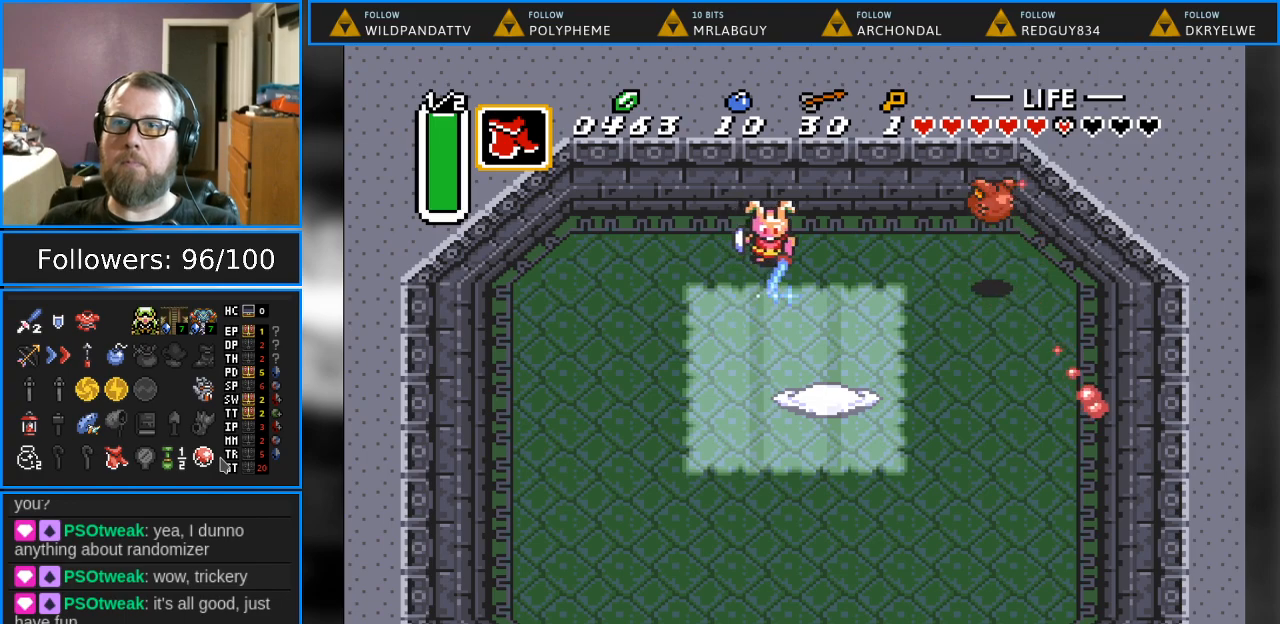
{"buttons": ["B", "DPAD_LEFT"], "events": [[117, "DPAD_LEFT", "down"]]}
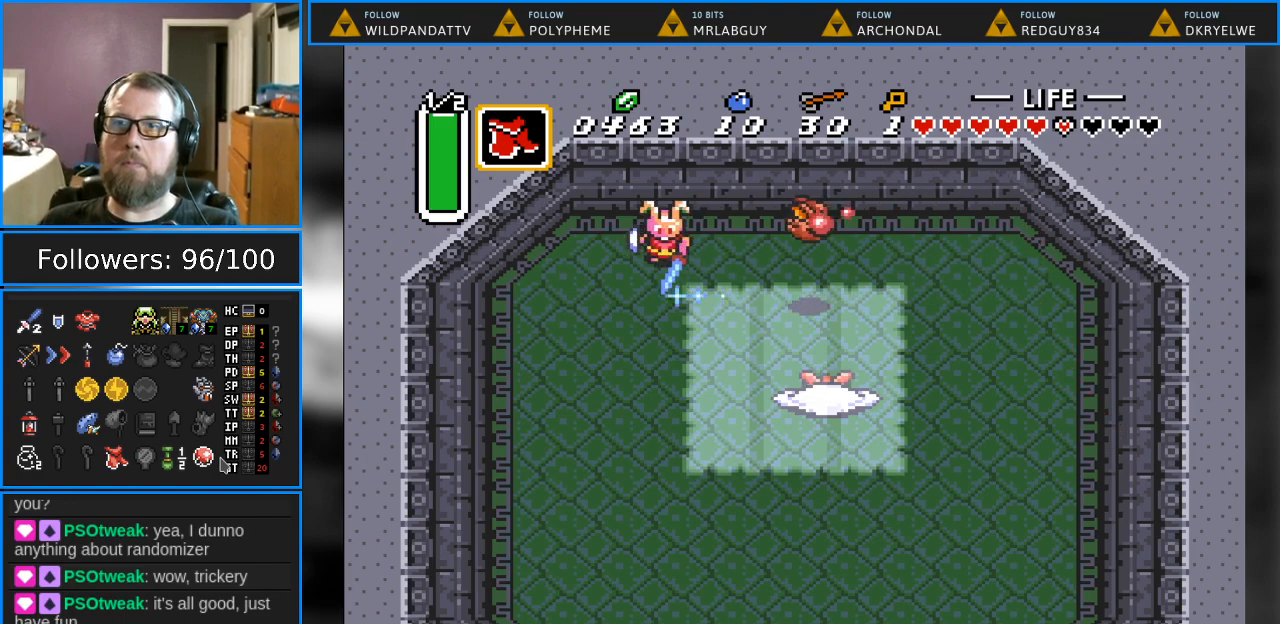
{"buttons": ["B", "DPAD_RIGHT"], "events": [[350, "DPAD_LEFT", "up"], [417, "DPAD_RIGHT", "down"]]}